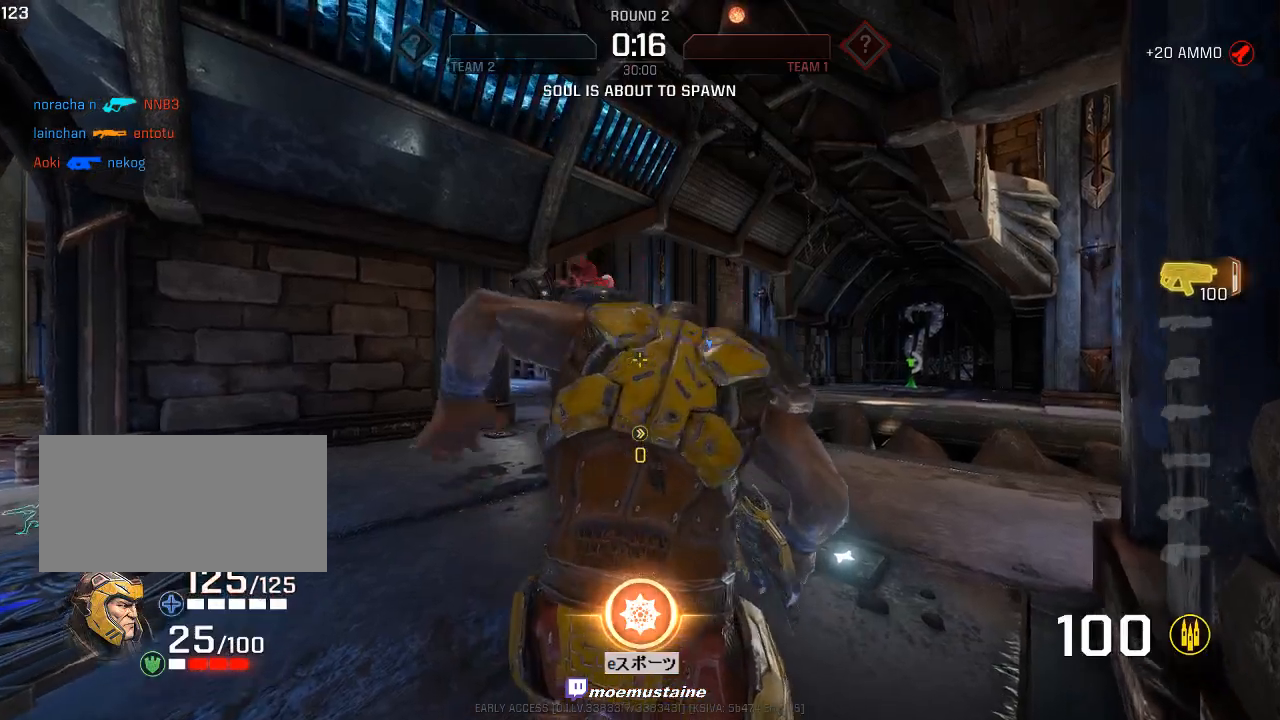
Gameplay with keyboard and mouse; each line is a JSON object with the keys and mouse buttons held at the frame after it. "events" lists presses ("down") and releases ("up") of "a", "caps_lock", "d", "e", "f", "q", "r", "s", "shift", "space", "tab", "w", "mouse_left", "mouse_wheel", "mouse_right", "mouse_mb4" and "mouse_mb5" between this image and that frame as [ms after this image, input, new state], when the widget could be followed in between. "mouse_left", "mouse_wheel", "mouse_right", "mouse_mb4", "mouse_mb5" = the "left", "wheel", "right", "mb4", "mb5" buttons of the "mouse" list. No other keys are recorded. "wheel" means that the mouse wheel is clicked or scrolled. Mouse movement is not recorded.
{"keys": ["w"], "mouse": [], "events": []}
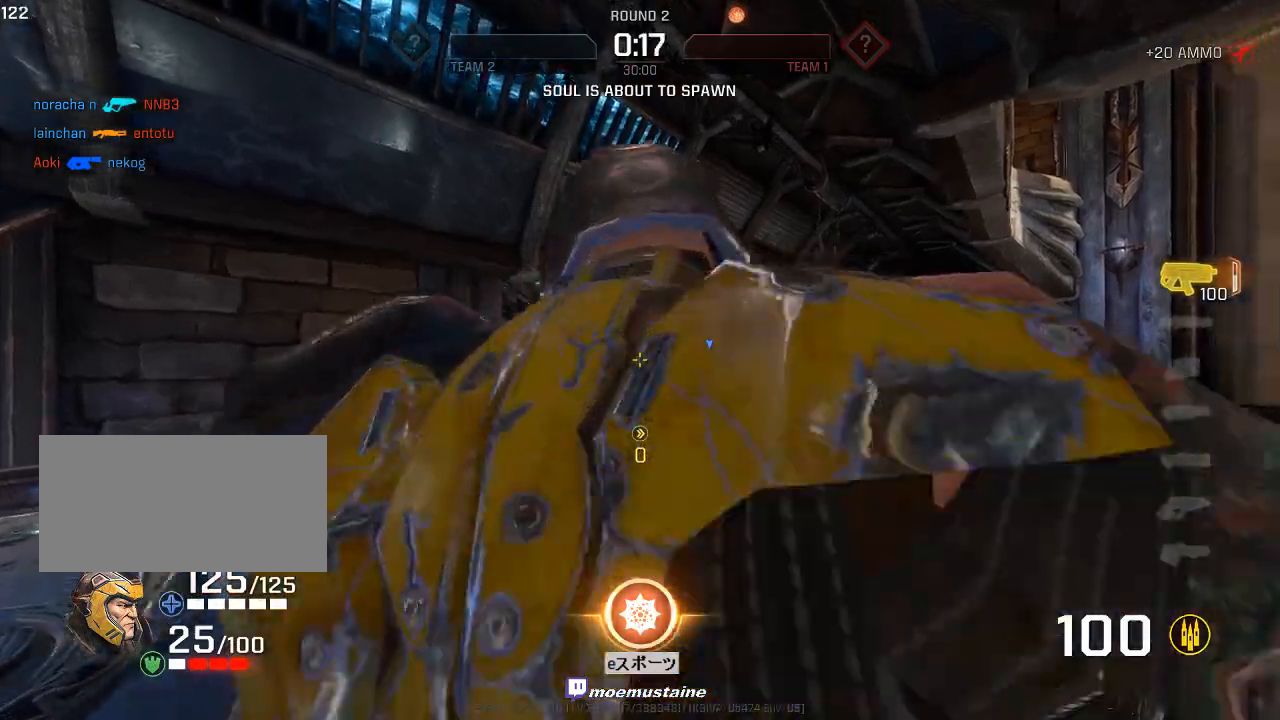
{"keys": ["d", "w"], "mouse": [], "events": [[50, "a", "down"], [133, "w", "up"], [283, "w", "down"], [383, "a", "up"], [467, "d", "down"]]}
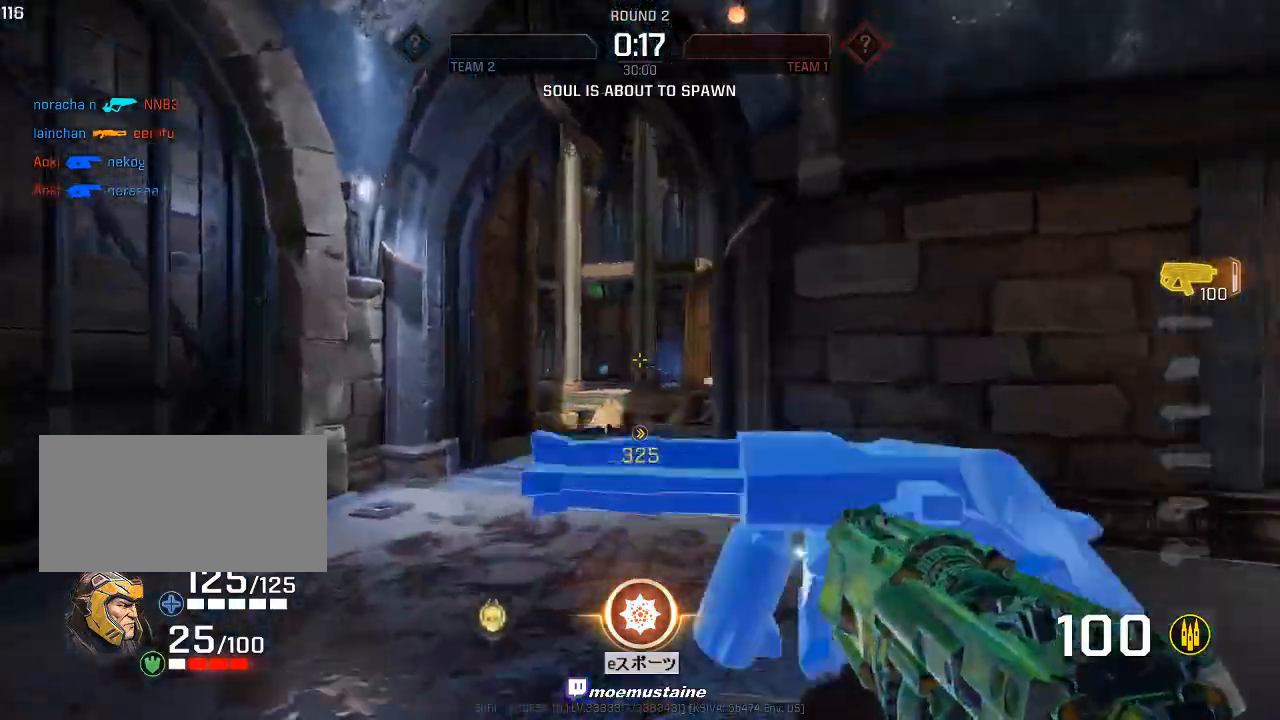
{"keys": ["r", "w"], "mouse": [], "events": [[17, "a", "down"], [50, "d", "up"], [133, "a", "up"], [133, "d", "down"], [200, "a", "down"], [250, "d", "up"], [350, "d", "down"], [367, "a", "up"], [417, "d", "up"], [467, "r", "down"]]}
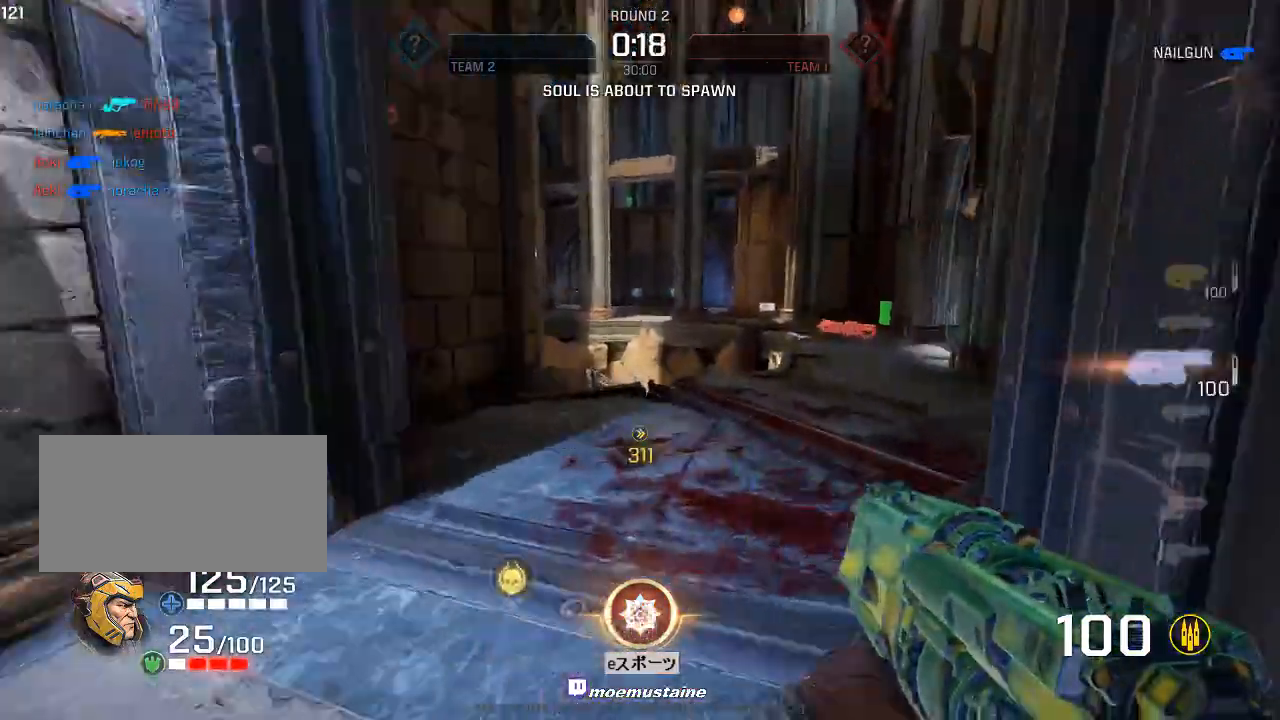
{"keys": ["d", "w"], "mouse": [], "events": [[67, "r", "up"], [217, "a", "down"], [283, "d", "down"], [317, "a", "up"], [400, "d", "up"], [483, "d", "down"]]}
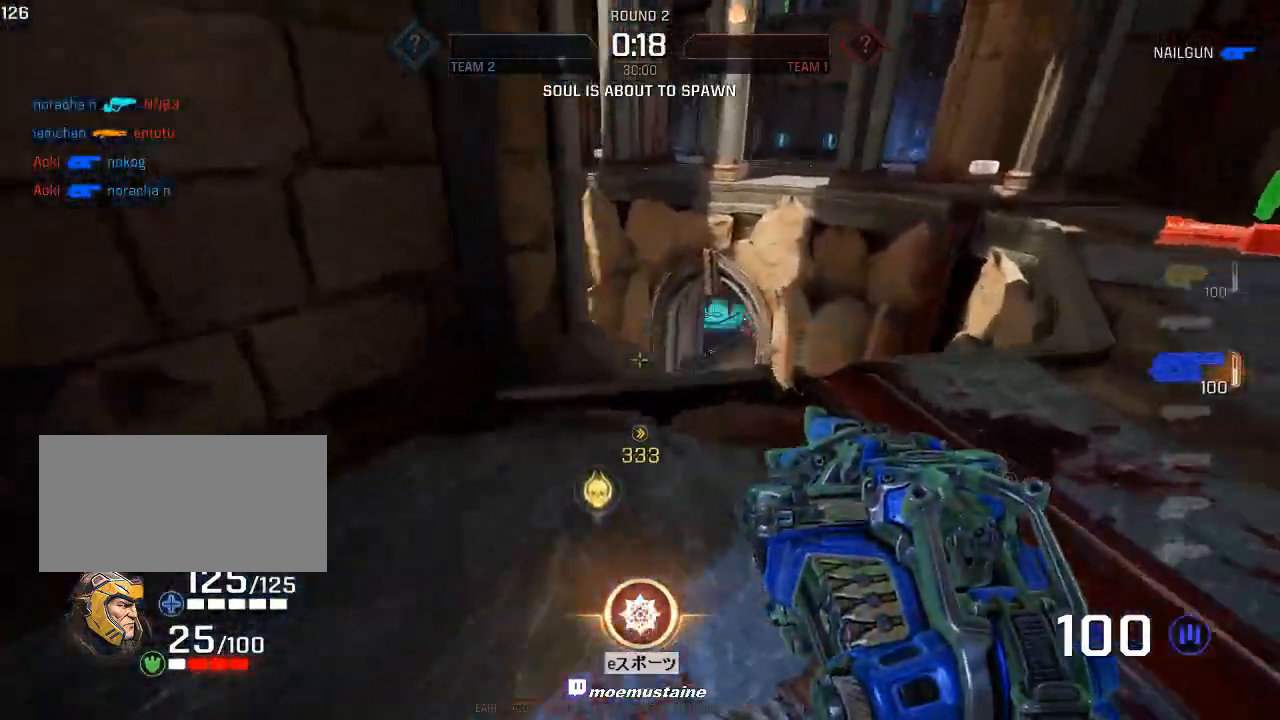
{"keys": ["a"], "mouse": ["left"], "events": [[33, "d", "up"], [83, "d", "down"], [133, "mouse_left", "down"], [233, "w", "up"], [367, "s", "down"], [450, "a", "down"], [483, "d", "up"], [483, "s", "up"]]}
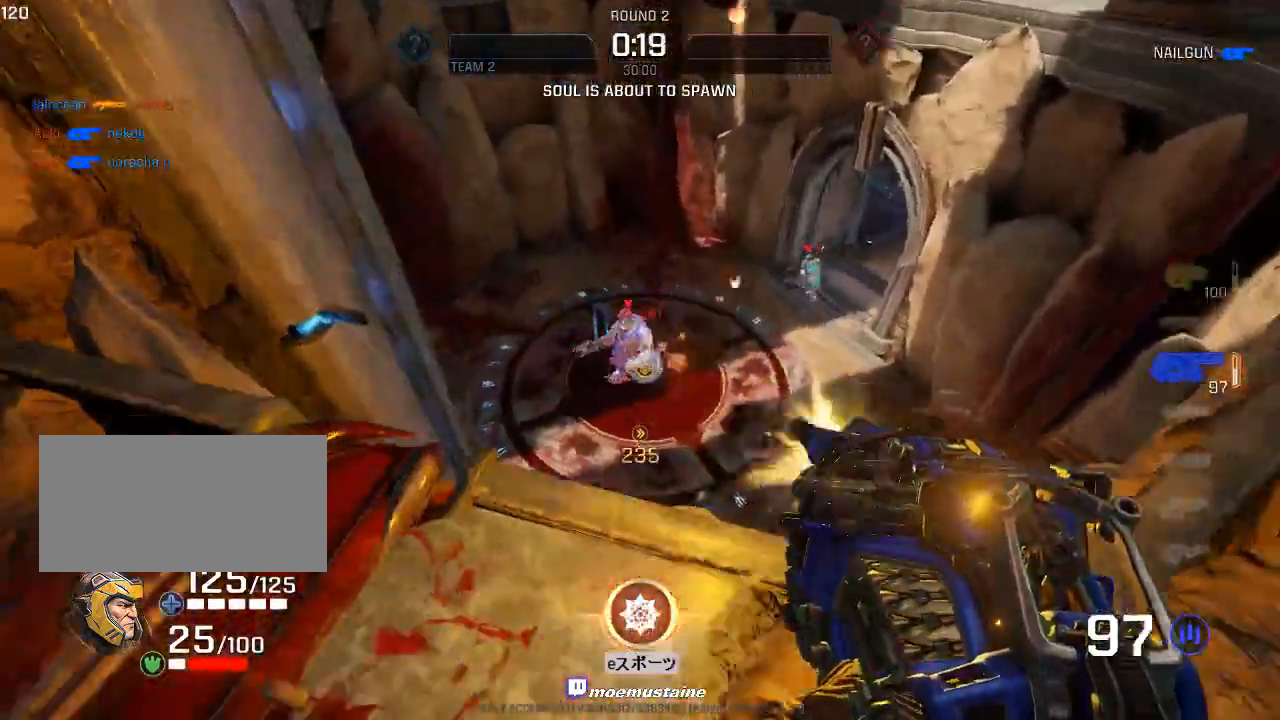
{"keys": ["w"], "mouse": ["left"], "events": [[67, "w", "down"], [117, "a", "up"], [150, "d", "down"], [217, "q", "down"], [317, "q", "up"], [367, "d", "up"]]}
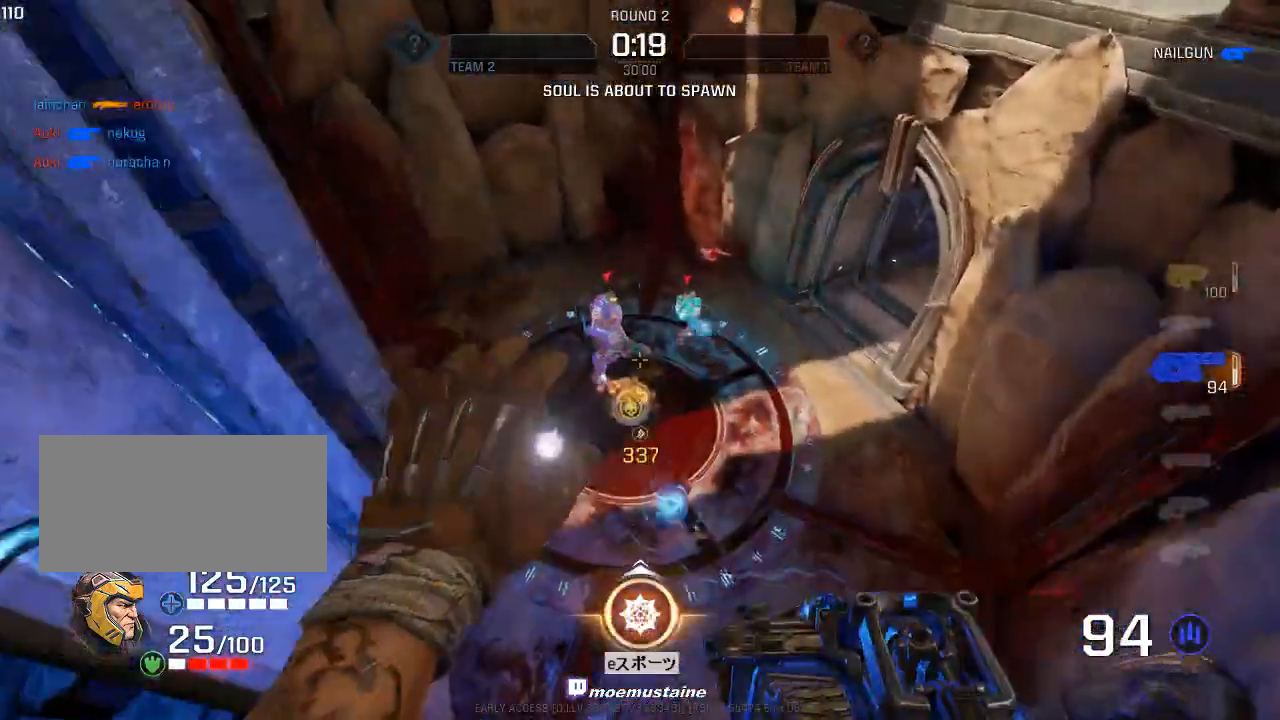
{"keys": ["a", "s"], "mouse": []}
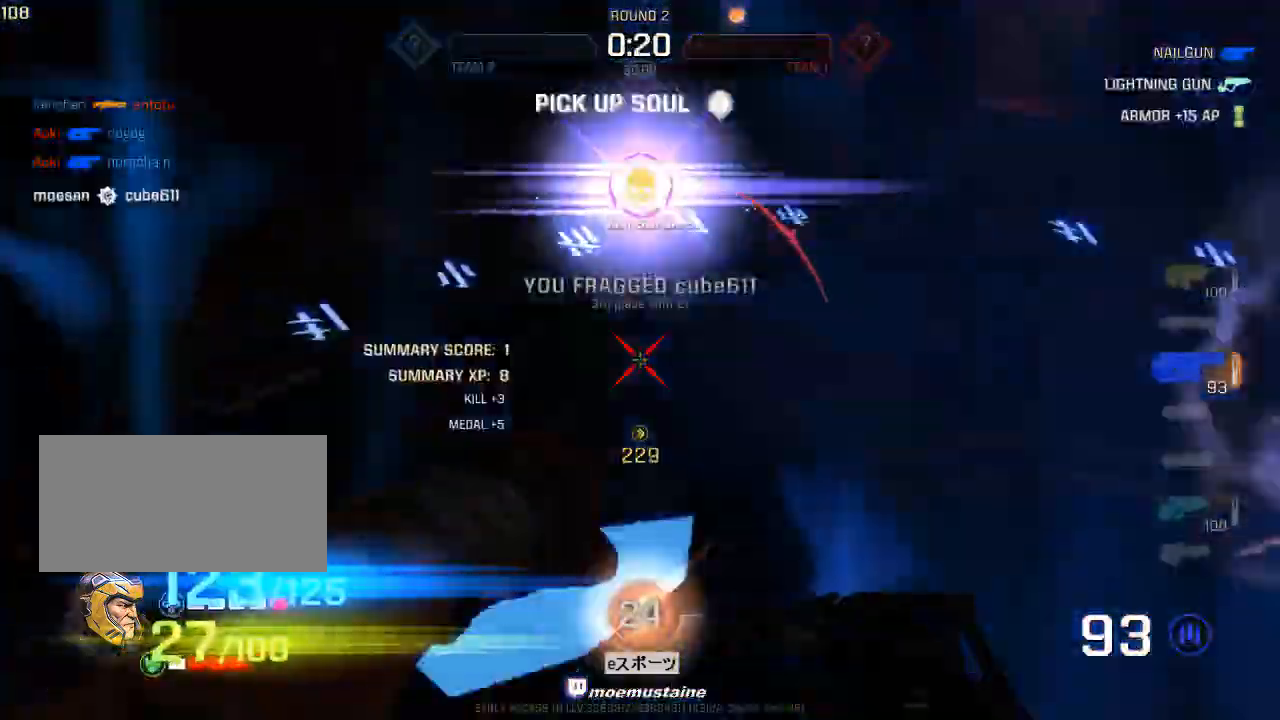
{"keys": ["a"], "mouse": ["left"], "events": [[50, "a", "up"], [83, "a", "down"], [167, "d", "down"], [200, "a", "up"], [350, "mouse_left", "down"], [450, "a", "down"], [467, "d", "up"], [483, "s", "up"]]}
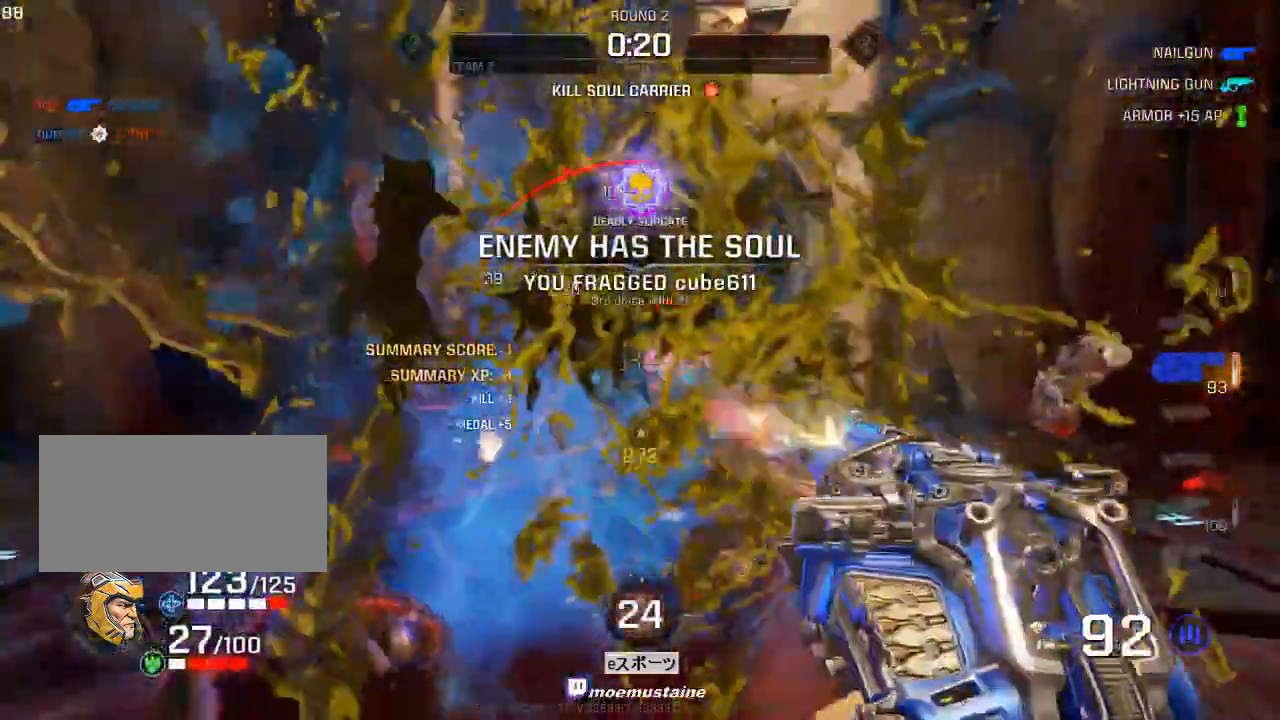
{"keys": ["d", "w"], "mouse": [], "events": [[33, "s", "down"], [83, "d", "down"], [117, "a", "up"], [117, "s", "up"], [217, "w", "down"], [233, "mouse_left", "up"], [283, "d", "up"], [417, "d", "down"]]}
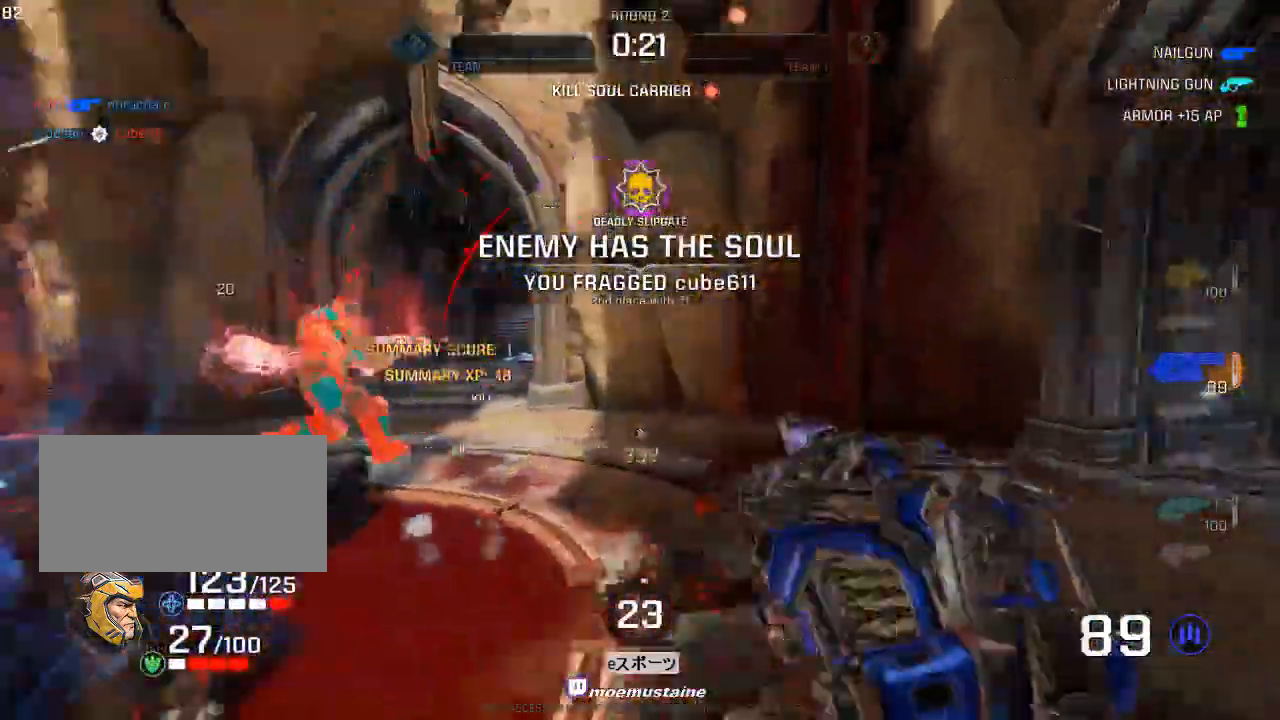
{"keys": ["a", "s"], "mouse": ["left"], "events": [[117, "mouse_right", "down"], [233, "mouse_right", "up"], [300, "a", "down"], [333, "a", "up"], [367, "w", "up"], [383, "mouse_left", "down"], [433, "s", "down"], [483, "a", "down"], [483, "d", "up"]]}
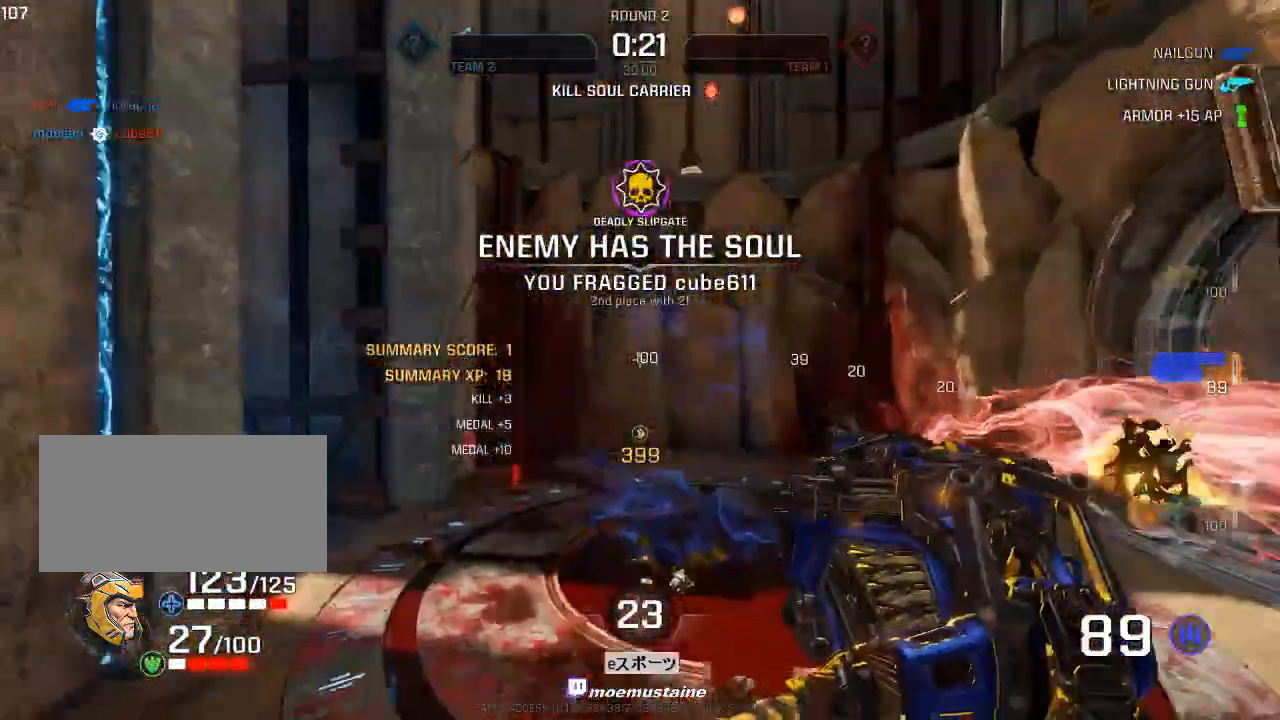
{"keys": ["a", "s"], "mouse": ["left"], "events": [[250, "mouse_right", "down"], [467, "mouse_right", "up"]]}
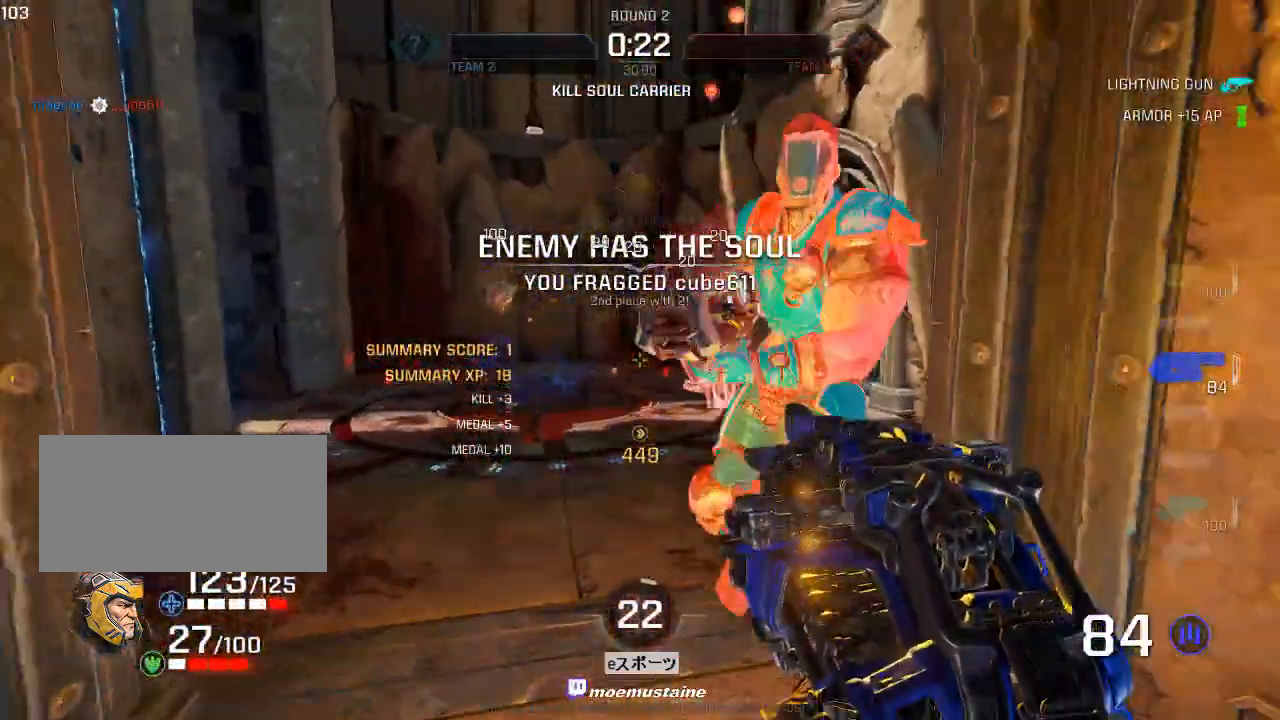
{"keys": ["a", "d", "s"], "mouse": ["left"], "events": [[100, "d", "down"], [117, "a", "up"], [500, "a", "down"]]}
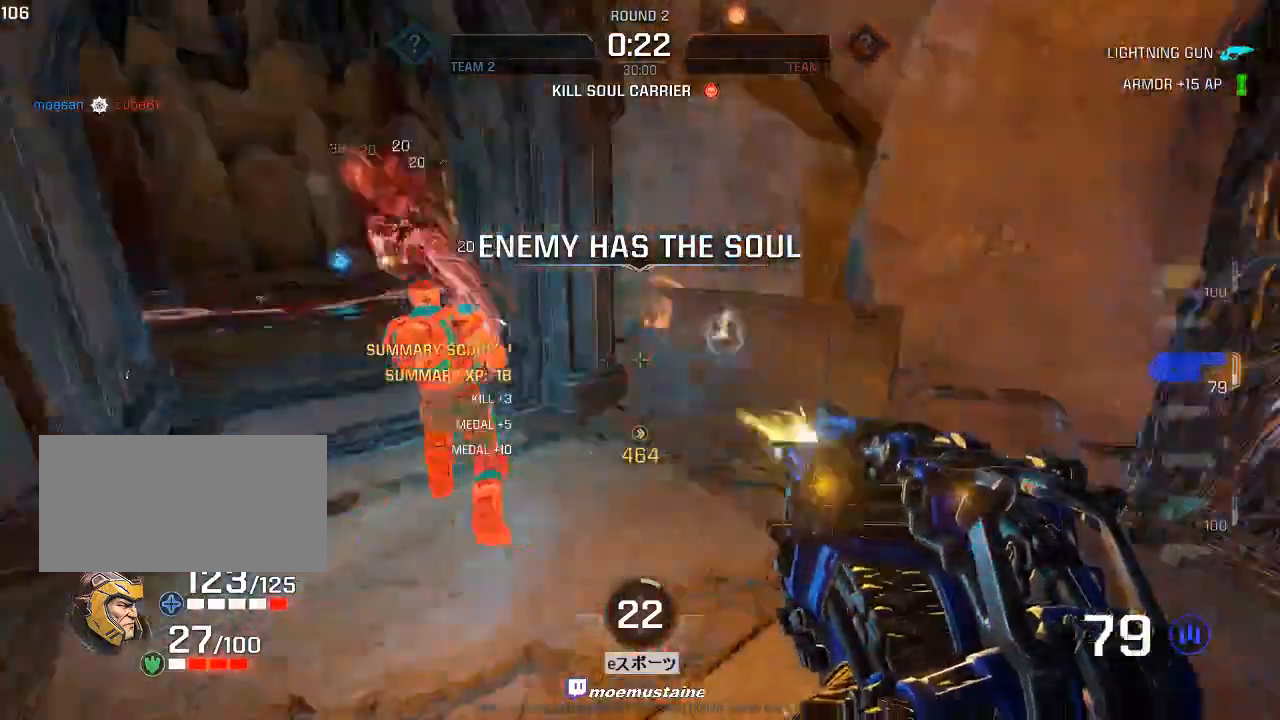
{"keys": ["a", "s"], "mouse": ["left"], "events": [[33, "d", "up"]]}
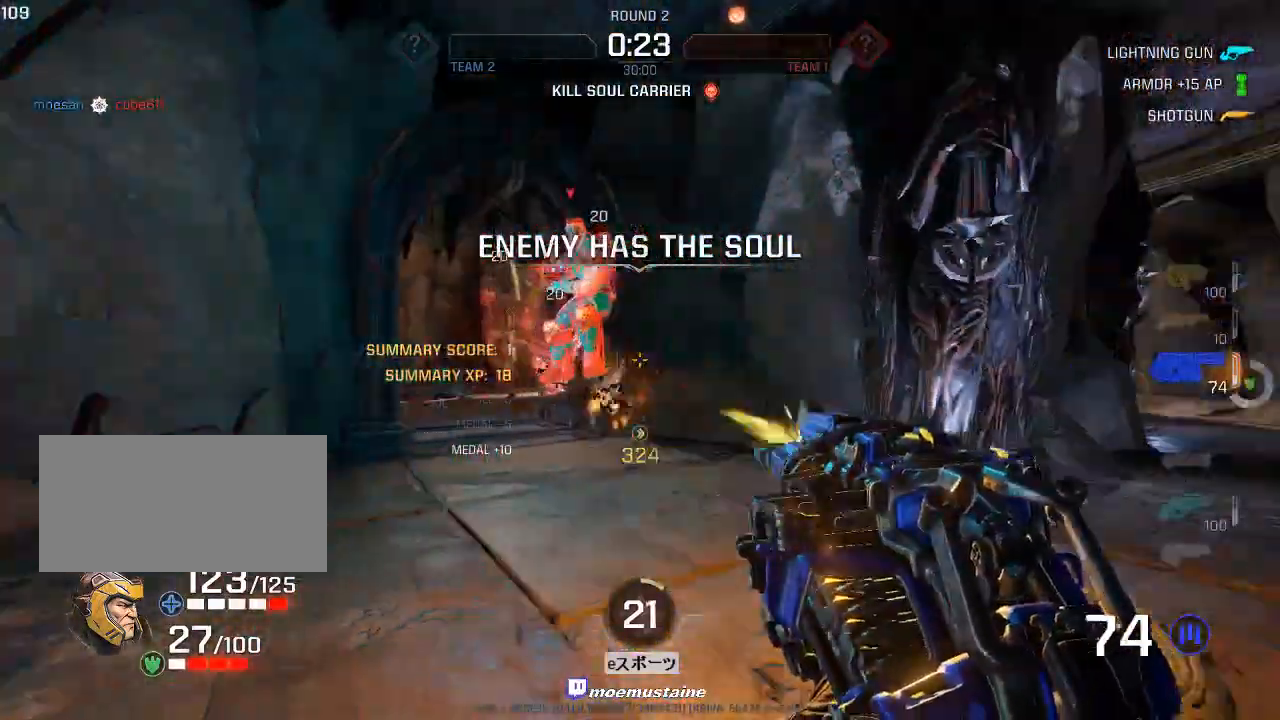
{"keys": ["w"], "mouse": ["left"], "events": [[167, "d", "down"], [217, "s", "up"], [250, "d", "up"], [267, "w", "down"], [350, "a", "up"]]}
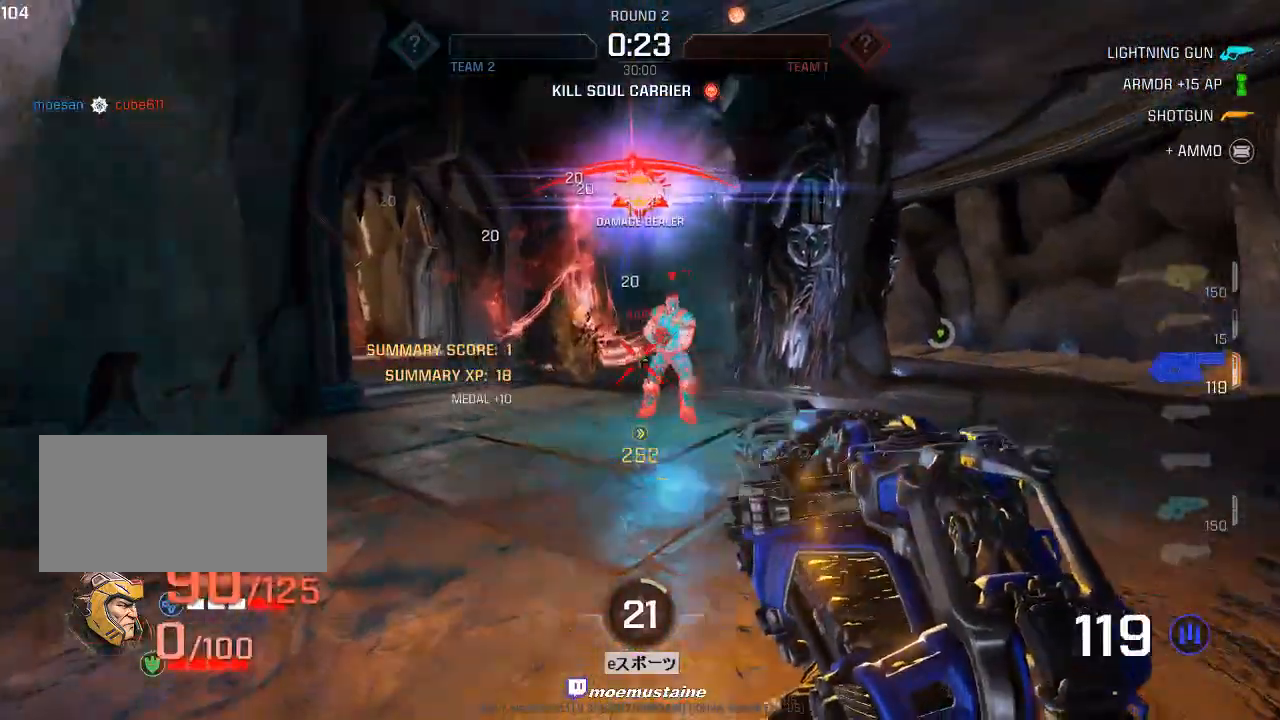
{"keys": ["a"], "mouse": ["left"], "events": [[33, "d", "down"], [217, "a", "down"], [300, "a", "up"], [333, "a", "down"], [383, "d", "up"], [417, "w", "up"]]}
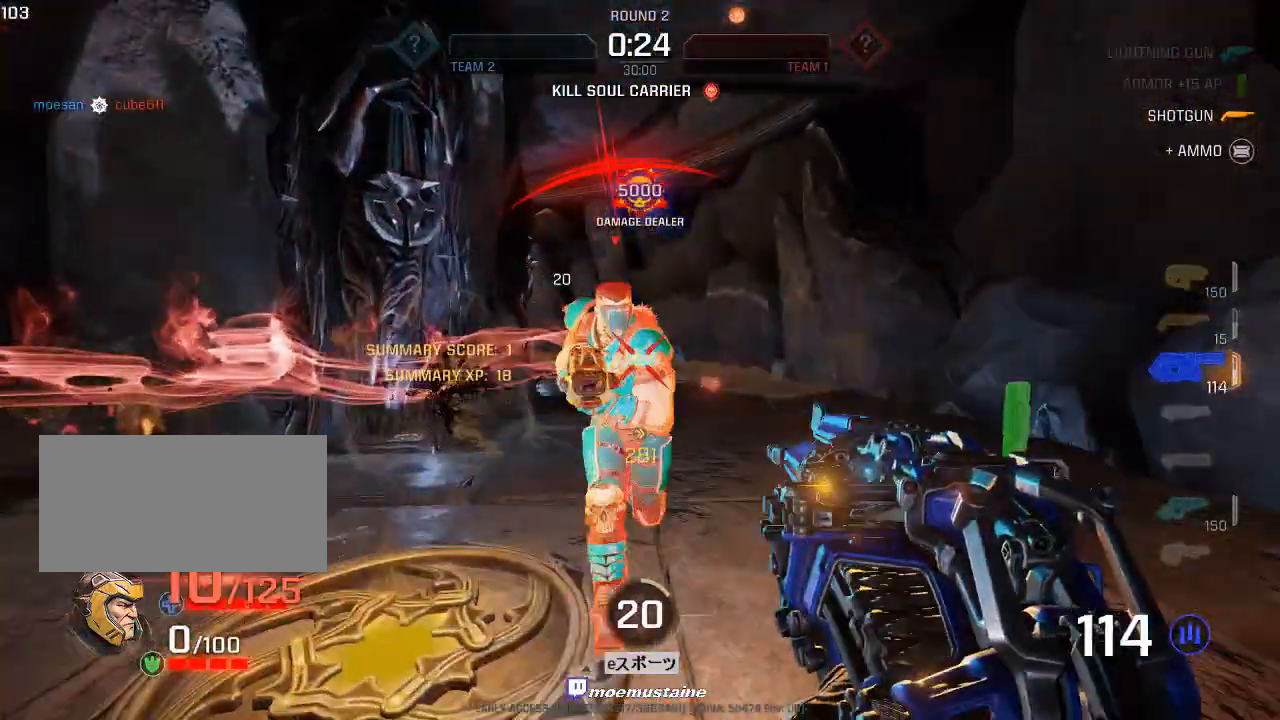
{"keys": [], "mouse": ["left"], "events": [[200, "w", "down"], [383, "a", "up"], [417, "a", "down"], [483, "w", "up"], [500, "a", "up"]]}
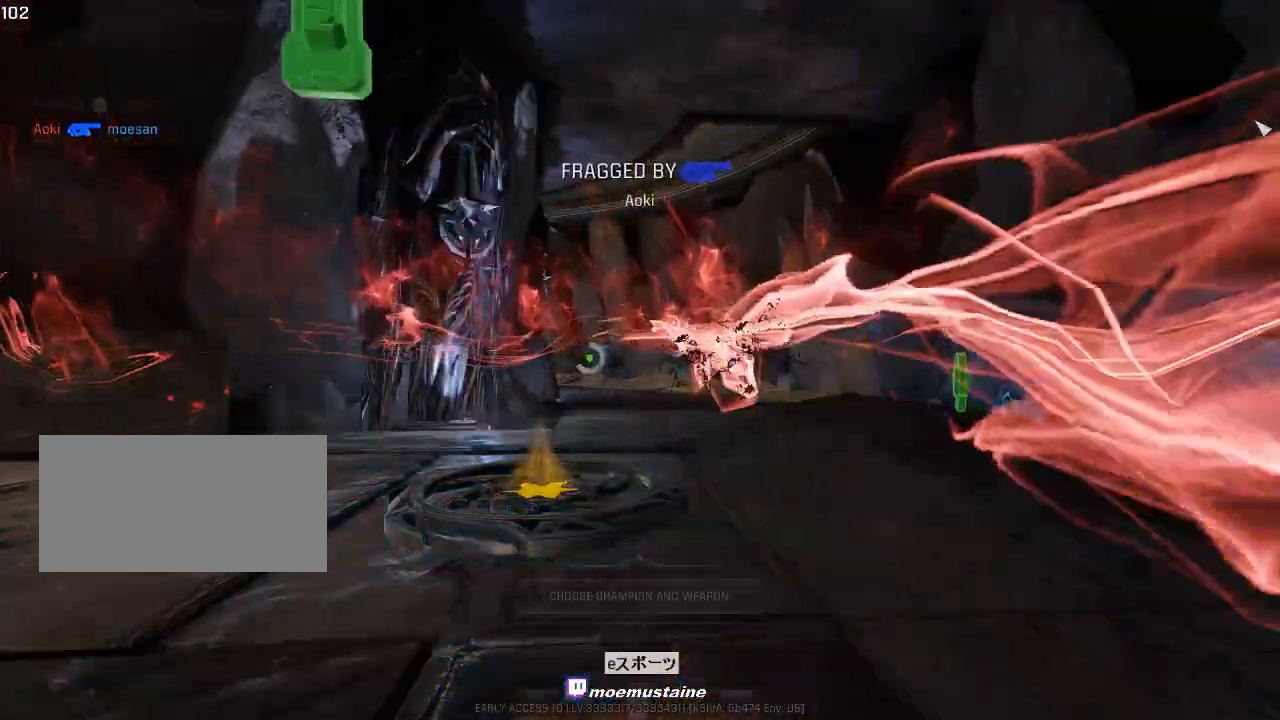
{"keys": [], "mouse": [], "events": [[33, "mouse_left", "up"]]}
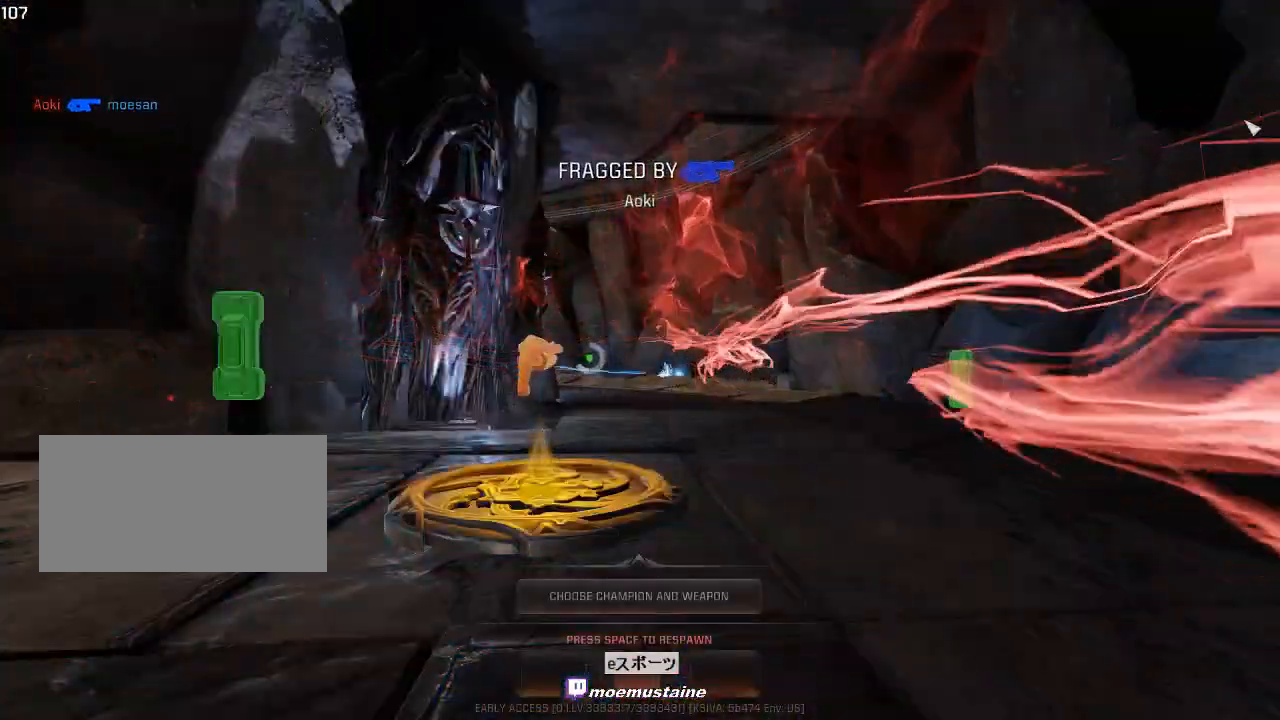
{"keys": [], "mouse": [], "events": []}
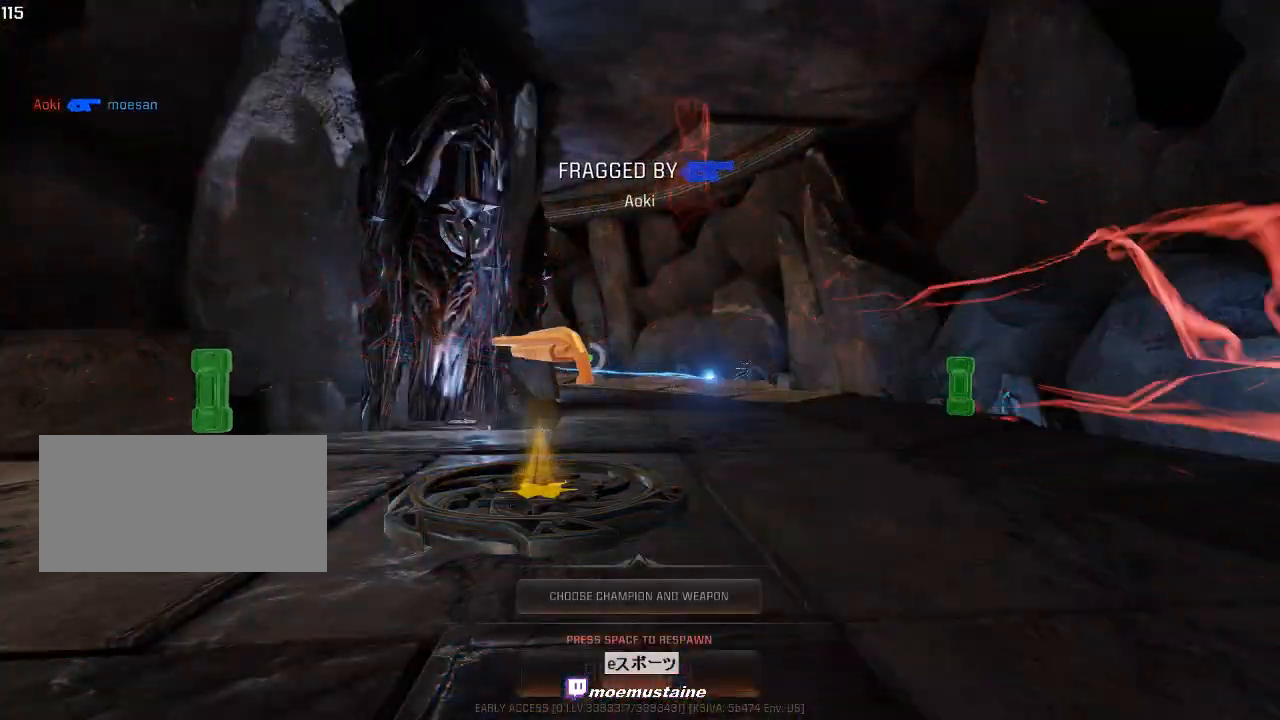
{"keys": [], "mouse": [], "events": []}
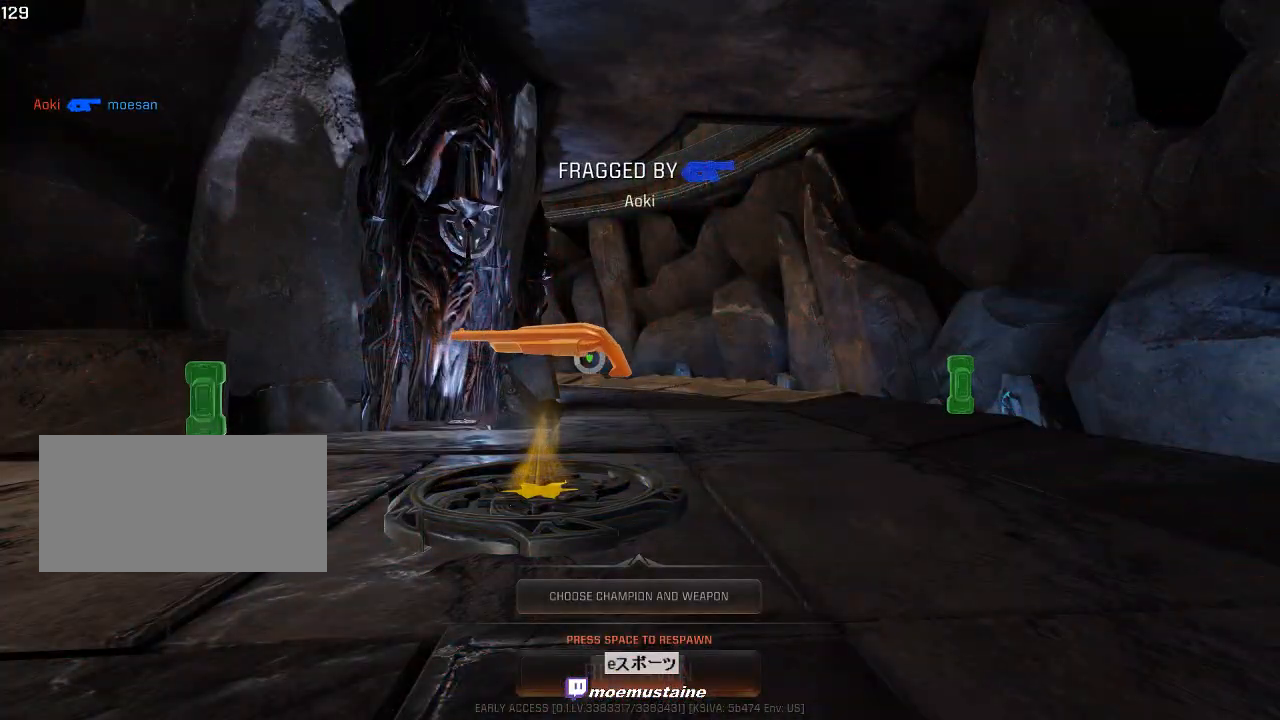
{"keys": [], "mouse": [], "events": []}
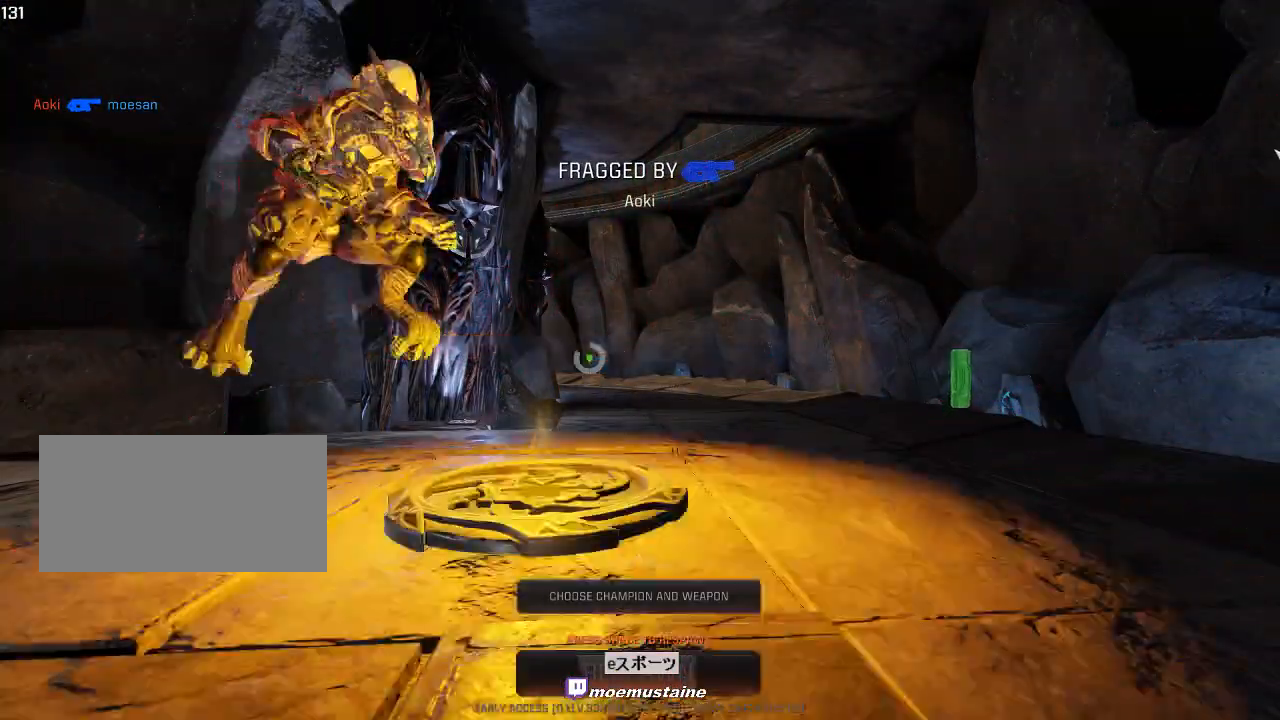
{"keys": [], "mouse": [], "events": []}
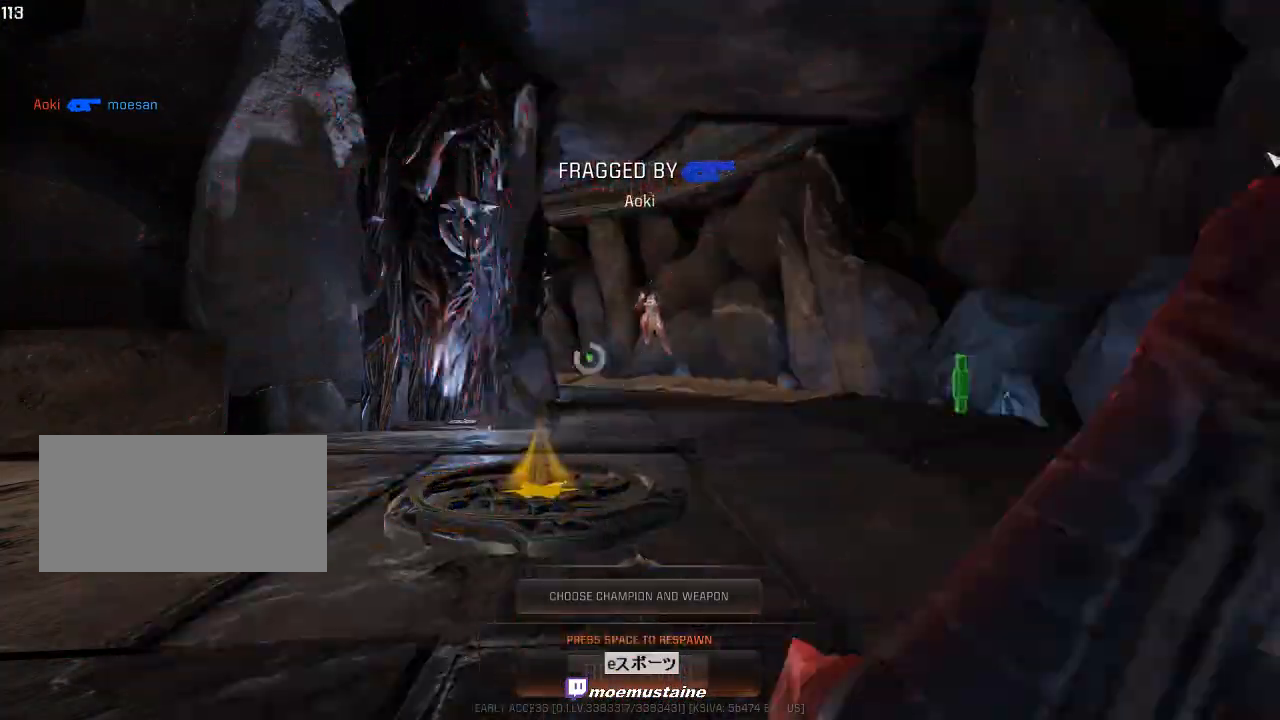
{"keys": [], "mouse": [], "events": []}
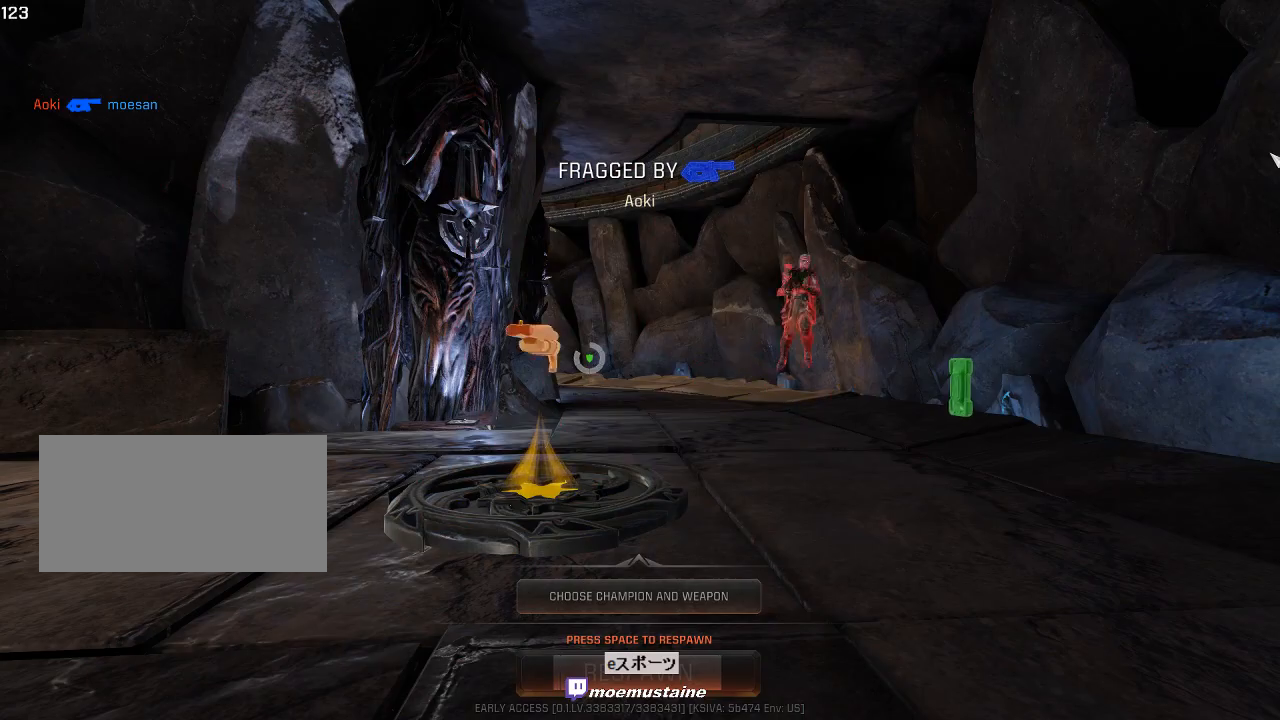
{"keys": [], "mouse": [], "events": []}
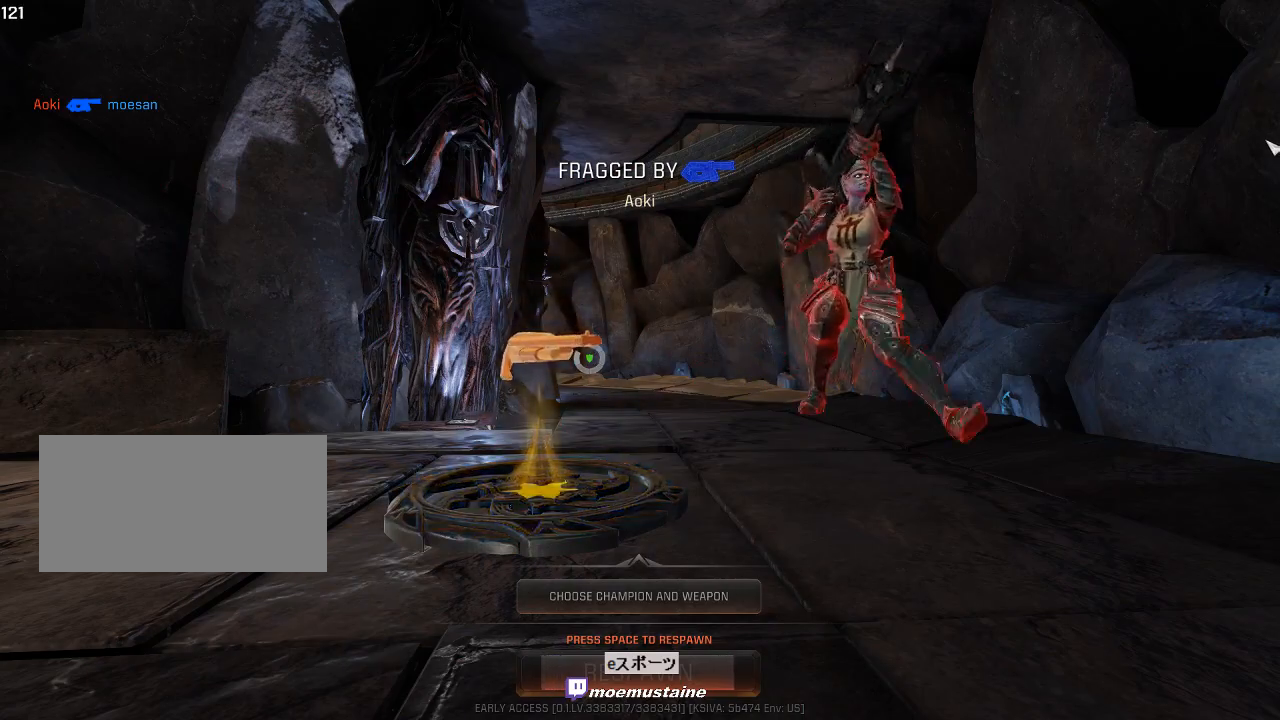
{"keys": [], "mouse": [], "events": []}
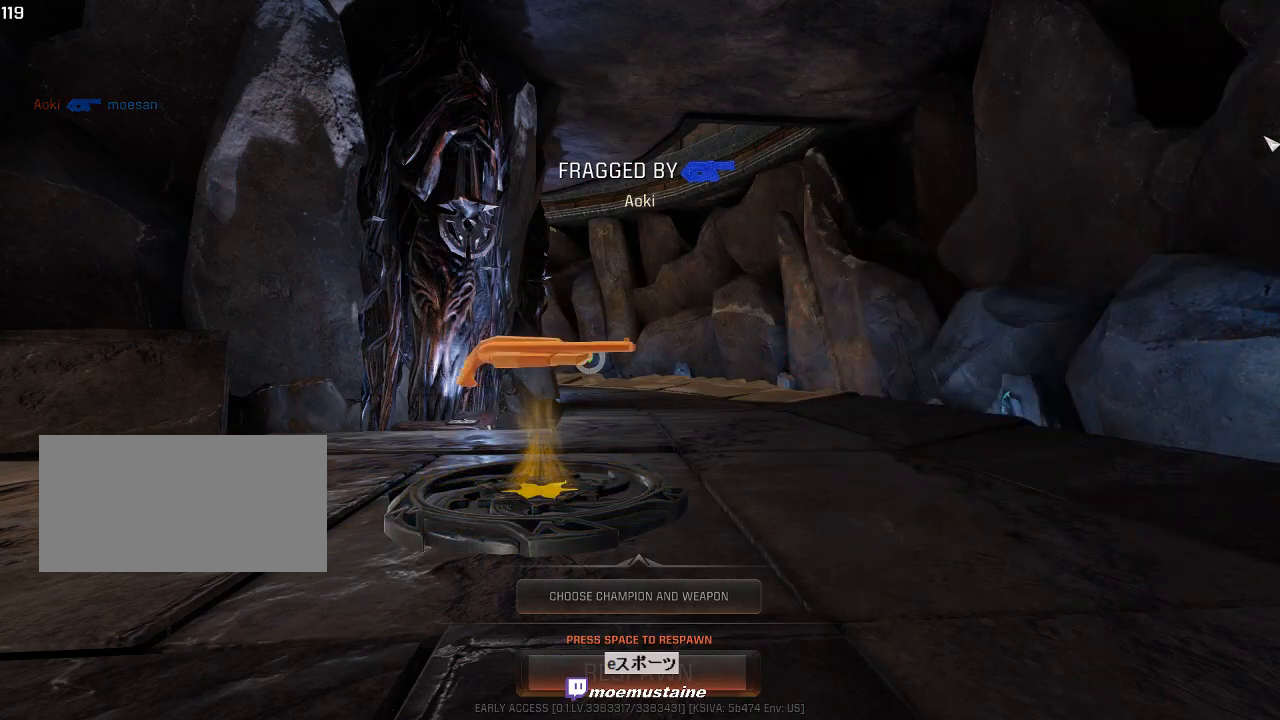
{"keys": ["w"], "mouse": [], "events": [[83, "space", "down"], [217, "space", "up"], [250, "w", "down"]]}
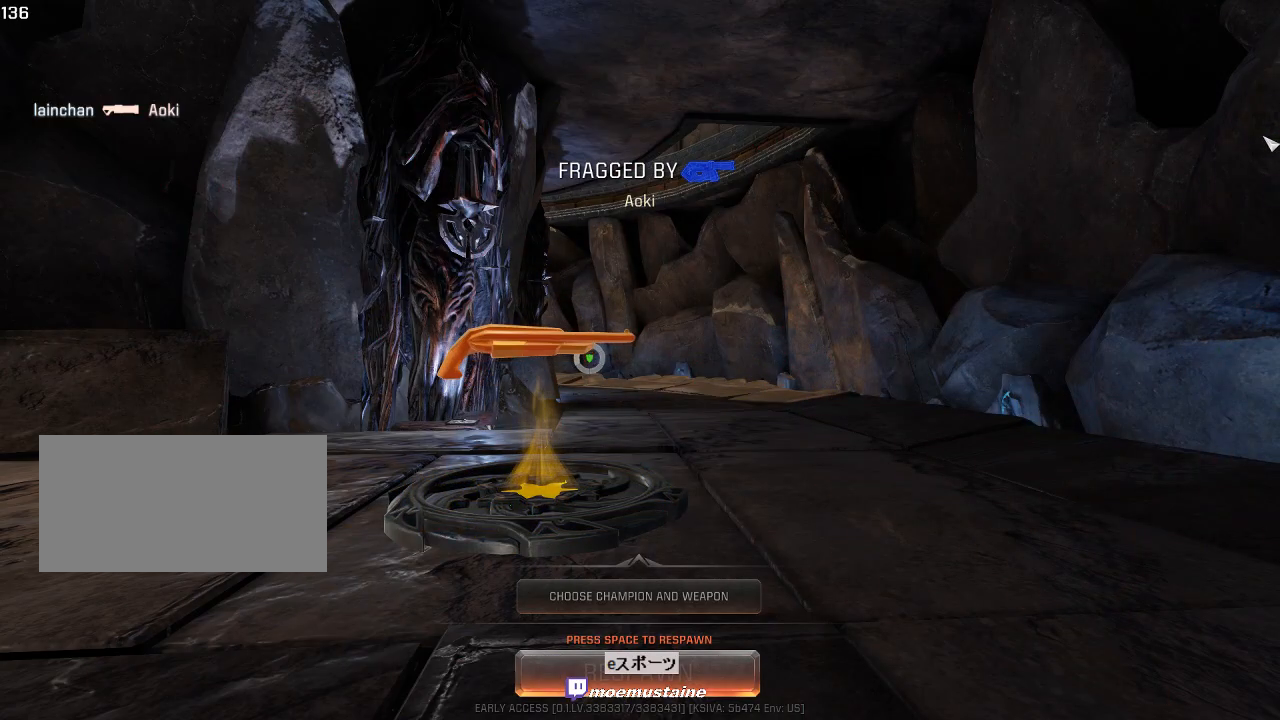
{"keys": ["w"], "mouse": [], "events": []}
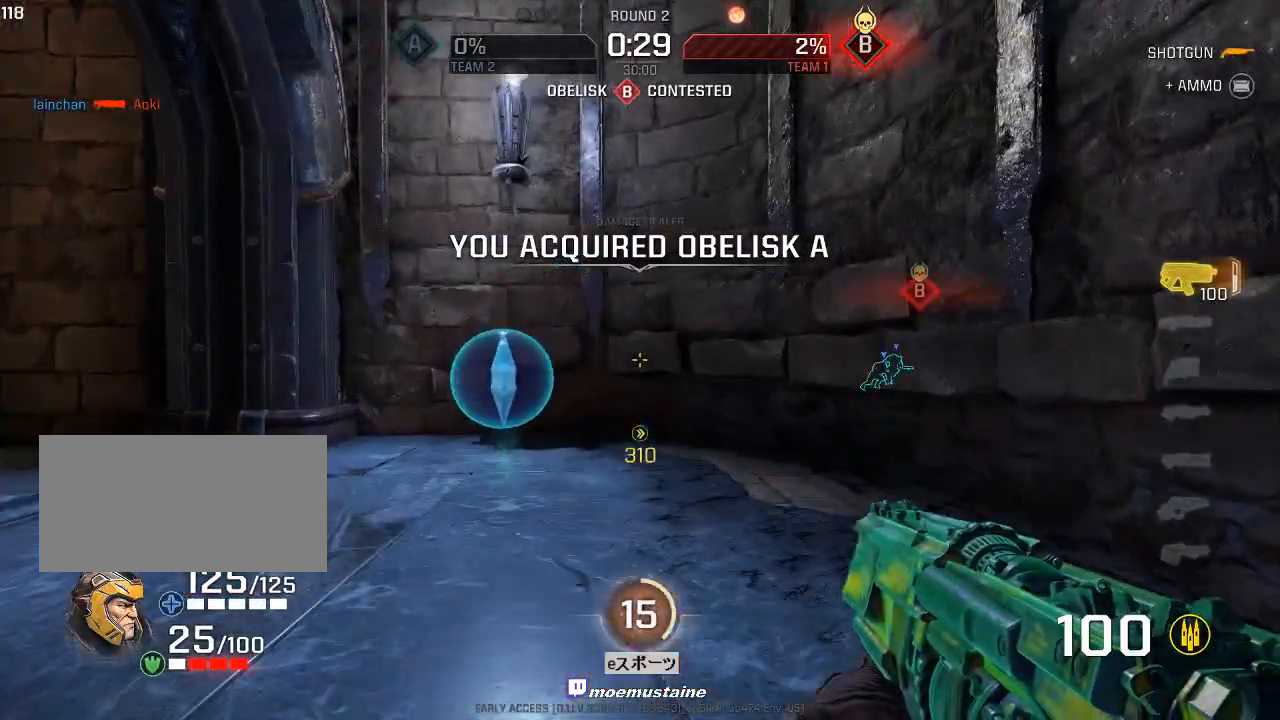
{"keys": ["a", "w"], "mouse": [], "events": [[33, "a", "down"], [100, "a", "up"], [100, "d", "down"], [150, "w", "up"], [233, "a", "down"], [250, "d", "up"], [417, "w", "down"]]}
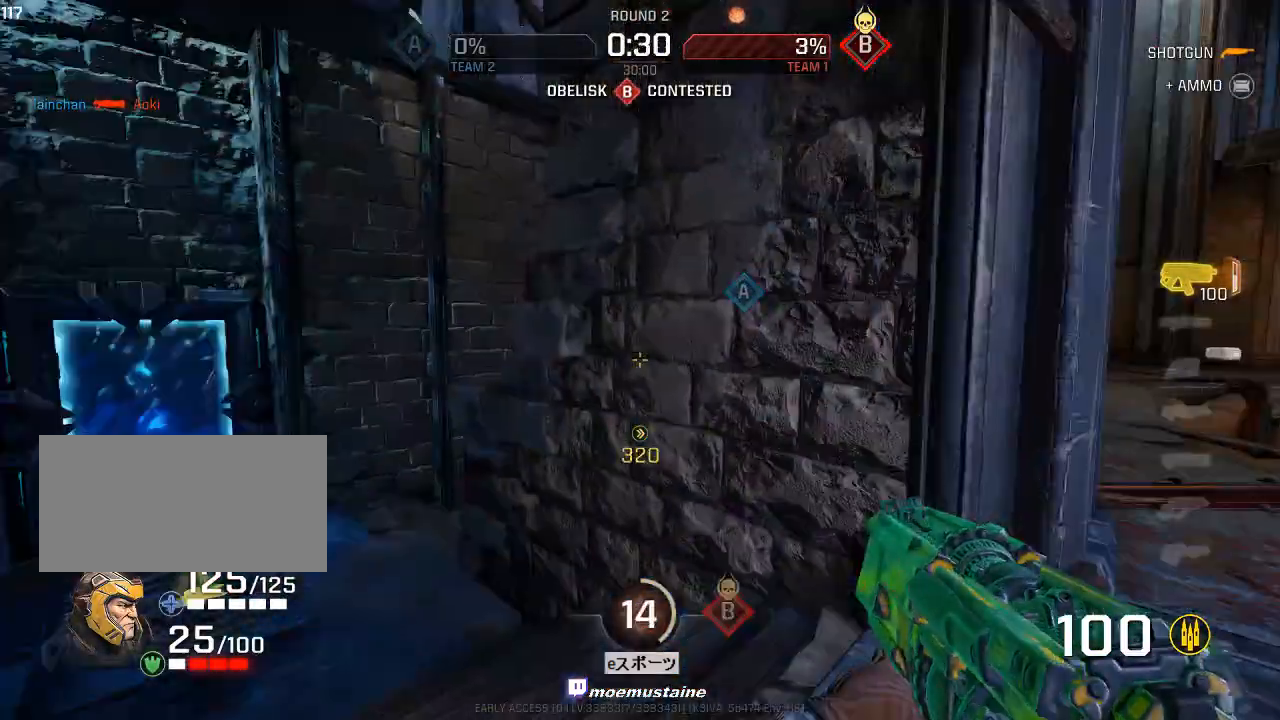
{"keys": ["d", "w"], "mouse": [], "events": [[117, "mouse_right", "down"], [183, "mouse_right", "up"], [317, "d", "down"], [350, "a", "up"]]}
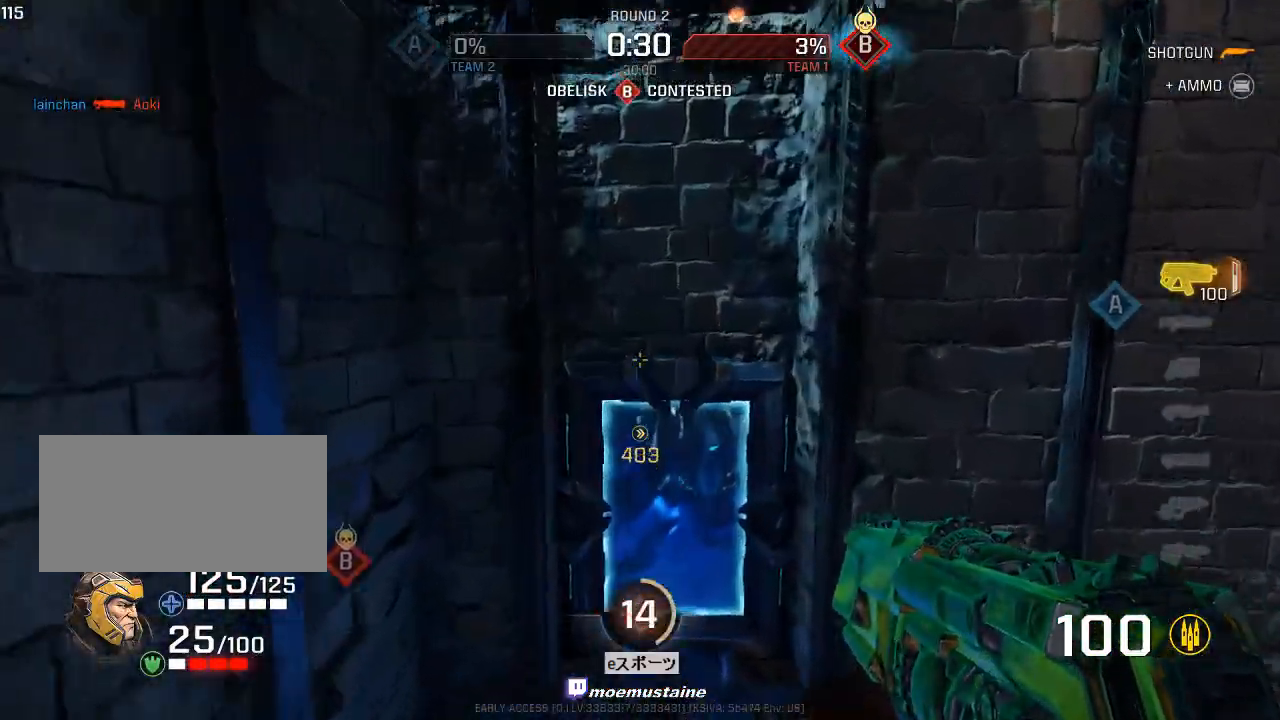
{"keys": ["d", "w"], "mouse": ["right"], "events": [[33, "w", "up"], [150, "w", "down"], [400, "mouse_right", "down"]]}